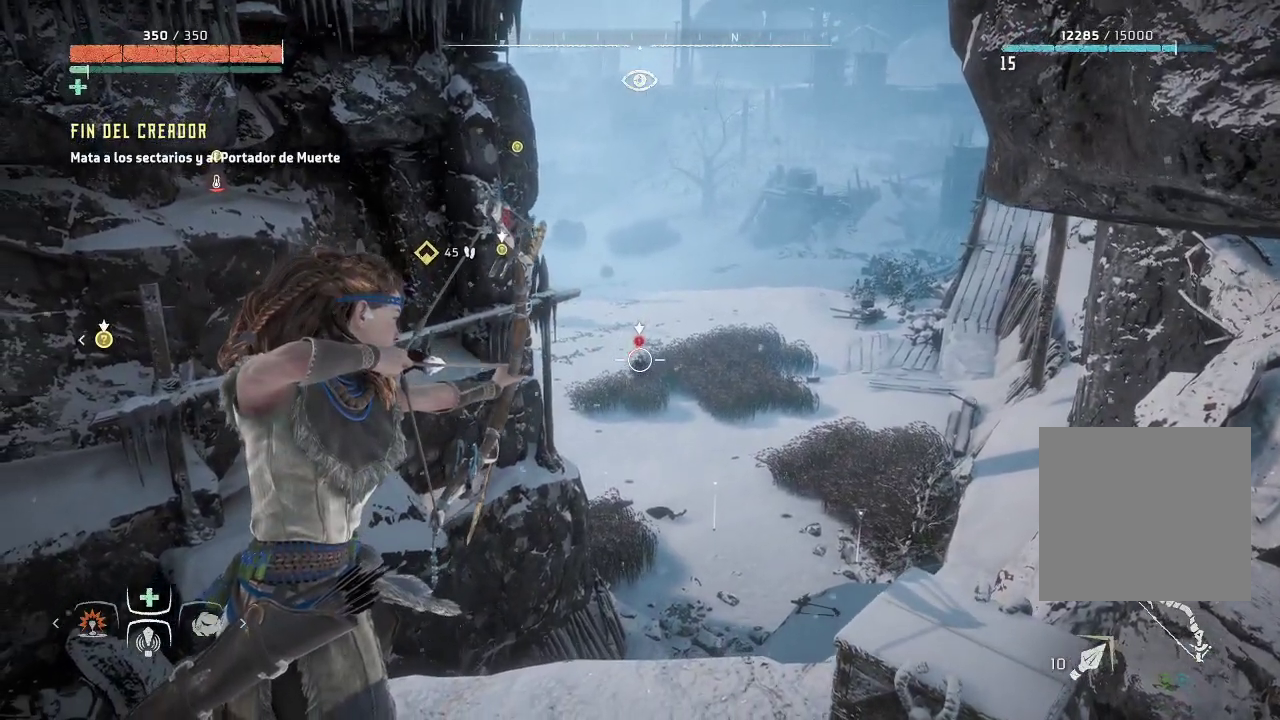
Gameplay with a controller (Xbox layout); each line is a JSON object with the inputs held at the frame after it. "events" lists button and stick changes between this image and that frame as [ms after this image, input, new state], when the widget could be followed in between. Not read: L3.
{"buttons": ["L2", "R2"], "left_stick": "center", "right_stick": "center", "events": [[17, "right_stick", "down"], [50, "left_stick", "center"], [150, "R2", "up"], [167, "right_stick", "center"], [300, "R2", "down"]]}
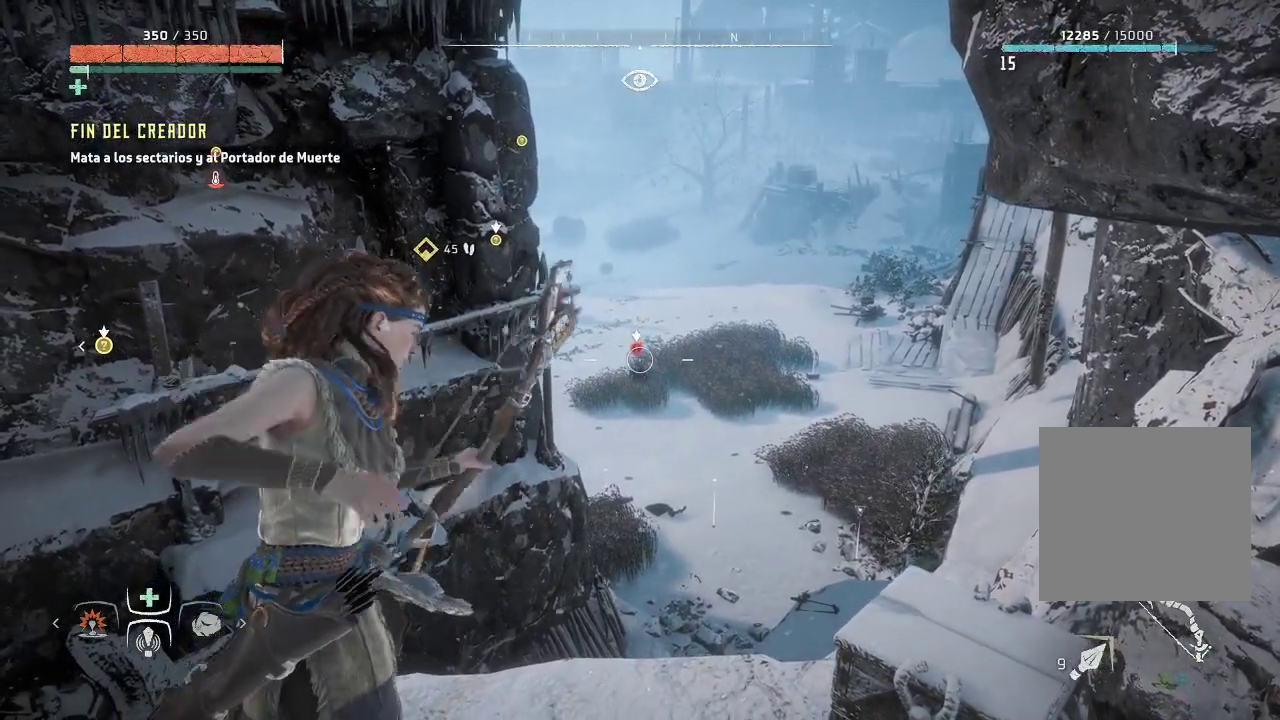
{"buttons": ["L2", "R2"], "left_stick": "center", "right_stick": "down", "events": [[117, "right_stick", "down"]]}
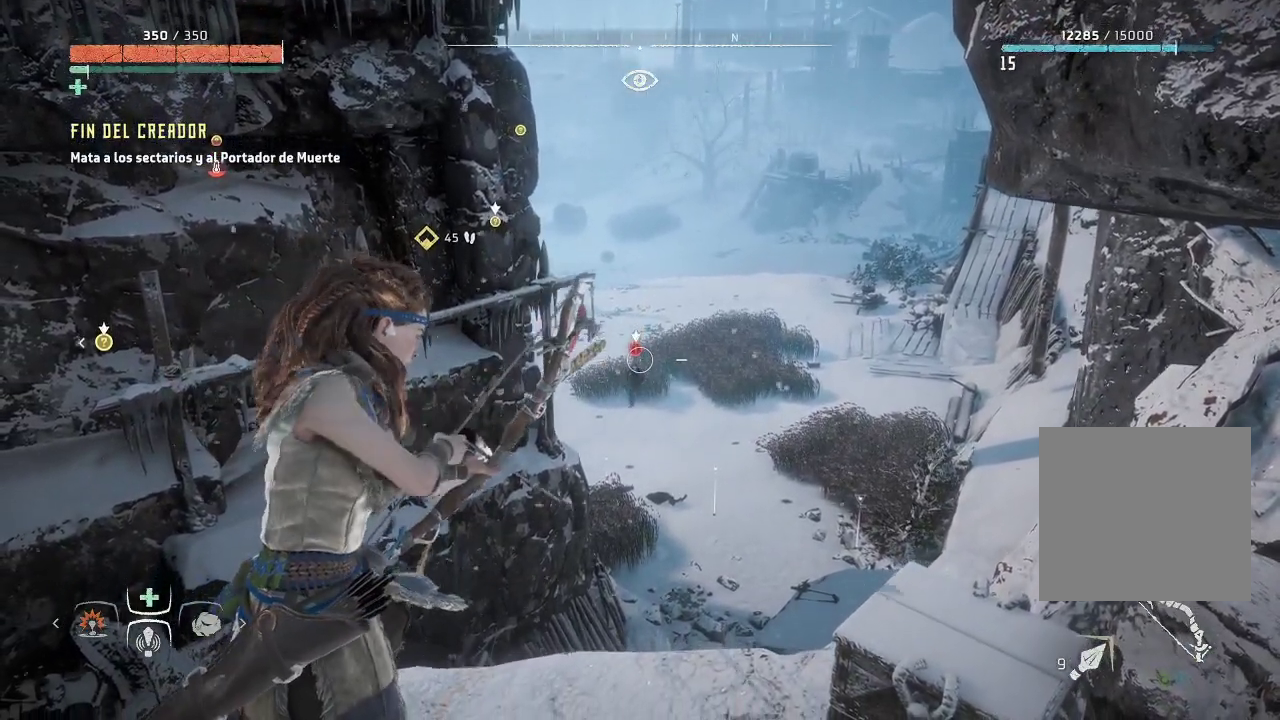
{"buttons": ["L2", "R2"], "left_stick": "center", "right_stick": "down-left", "events": [[450, "right_stick", "down-left"]]}
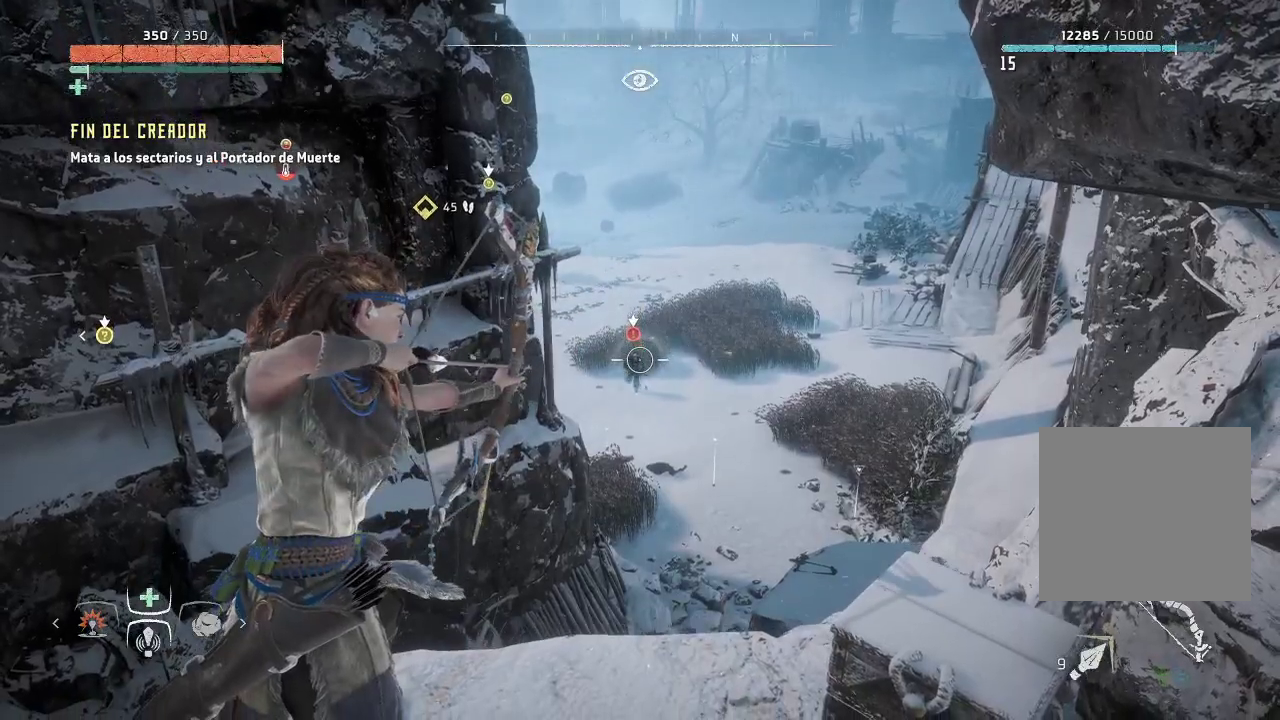
{"buttons": ["L2", "R2"], "left_stick": "center", "right_stick": "down", "events": [[50, "right_stick", "left"], [183, "right_stick", "down-left"], [283, "right_stick", "down"]]}
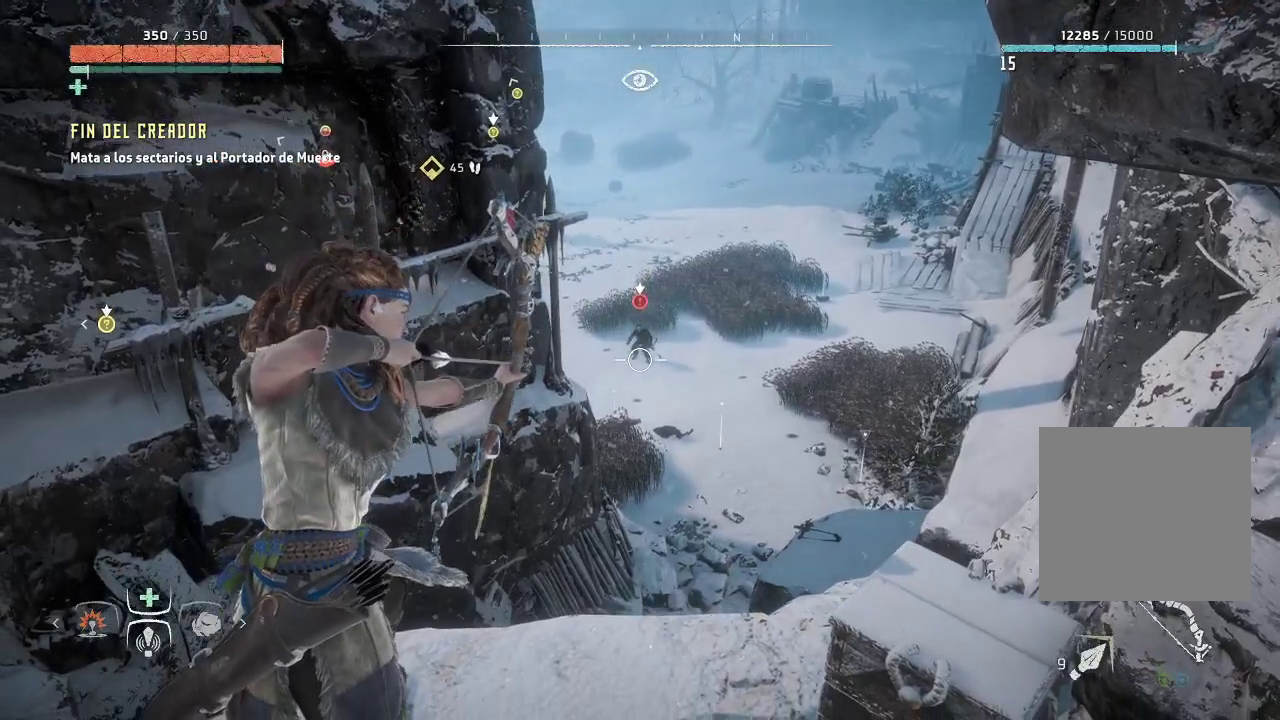
{"buttons": ["L2", "R2"], "left_stick": "left", "right_stick": "down", "events": [[50, "right_stick", "center"], [183, "right_stick", "up"], [300, "right_stick", "center"], [467, "right_stick", "down"], [483, "left_stick", "left"]]}
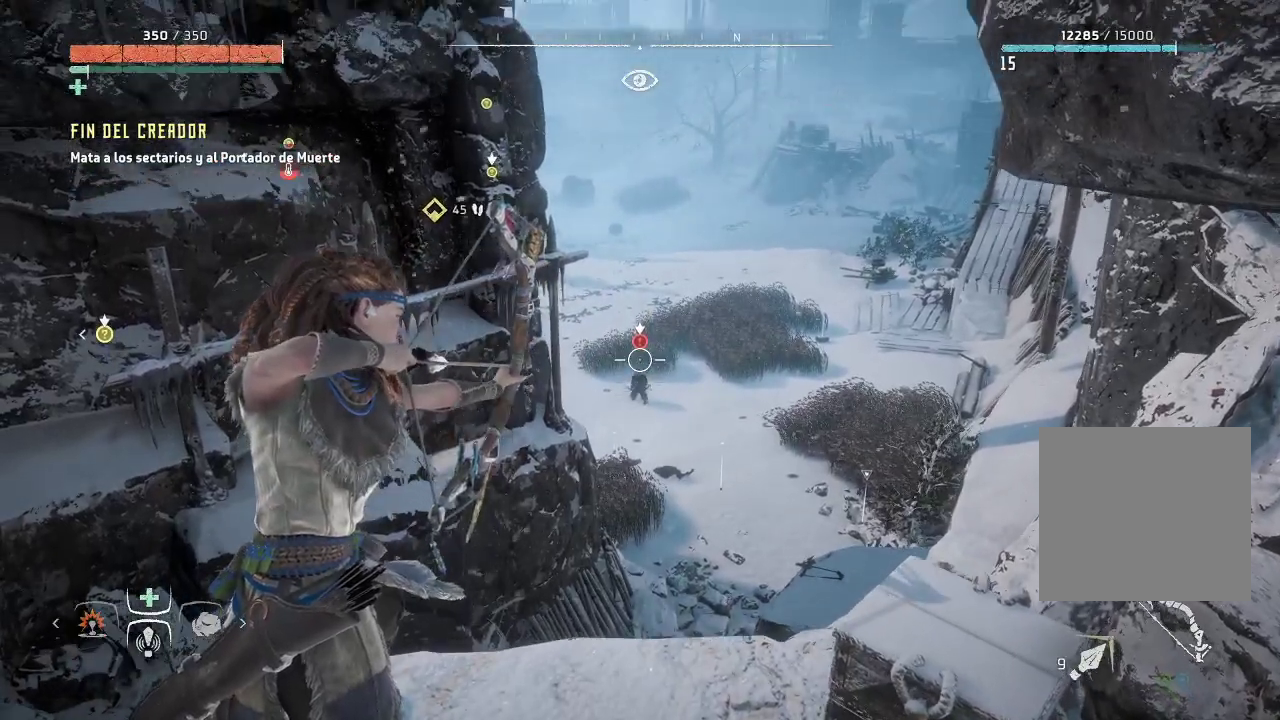
{"buttons": ["L2", "R2"], "left_stick": "center", "right_stick": "up", "events": [[167, "left_stick", "center"], [300, "right_stick", "center"], [433, "right_stick", "up"]]}
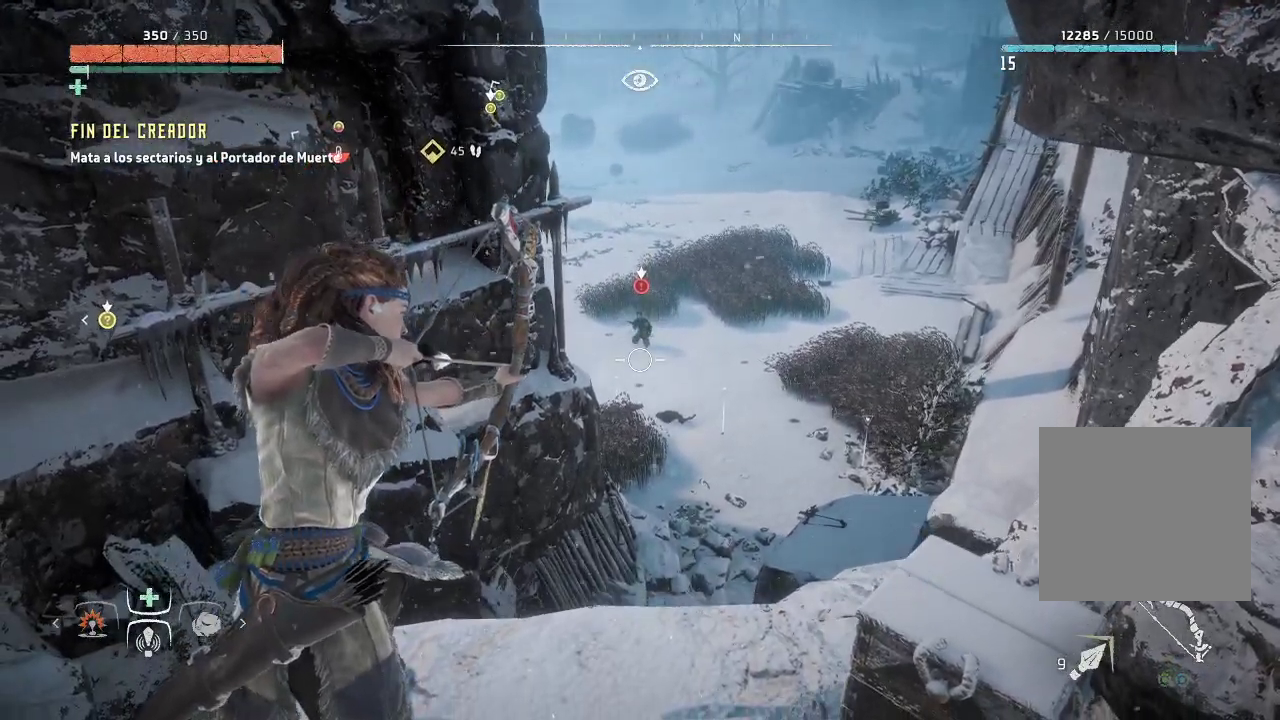
{"buttons": ["L2", "R2"], "left_stick": "center", "right_stick": "center", "events": [[17, "left_stick", "up"], [83, "right_stick", "center"], [200, "right_stick", "up"], [367, "left_stick", "center"], [450, "right_stick", "center"]]}
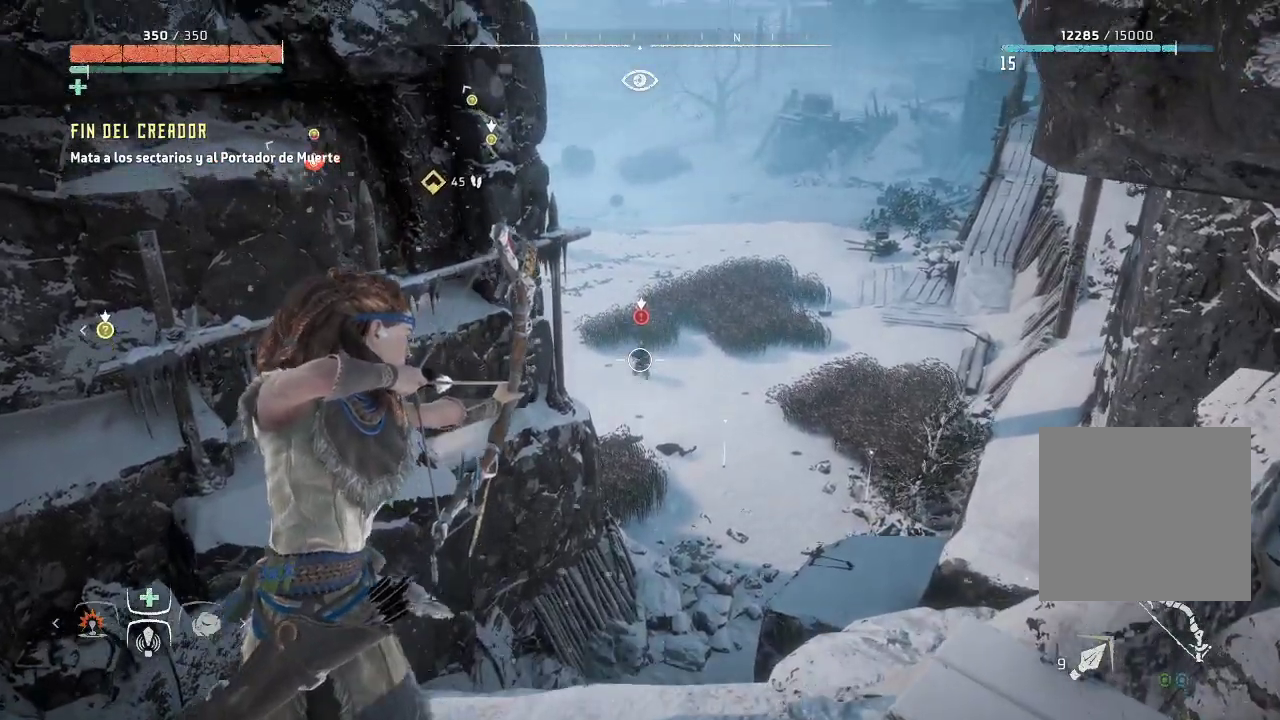
{"buttons": ["L2"], "left_stick": "down", "right_stick": "center", "events": [[133, "R2", "up"], [133, "left_stick", "down"]]}
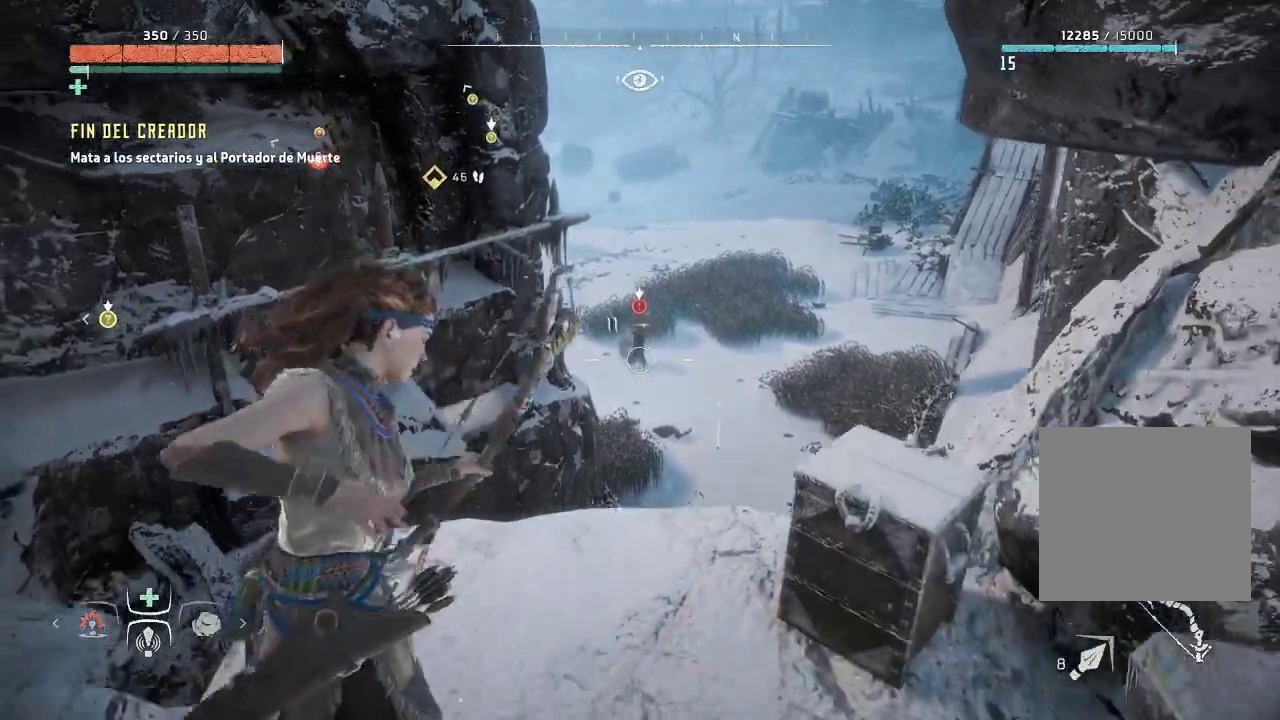
{"buttons": ["L2"], "left_stick": "left", "right_stick": "center", "events": [[167, "left_stick", "down-left"], [317, "B", "down"], [400, "B", "up"], [500, "left_stick", "left"]]}
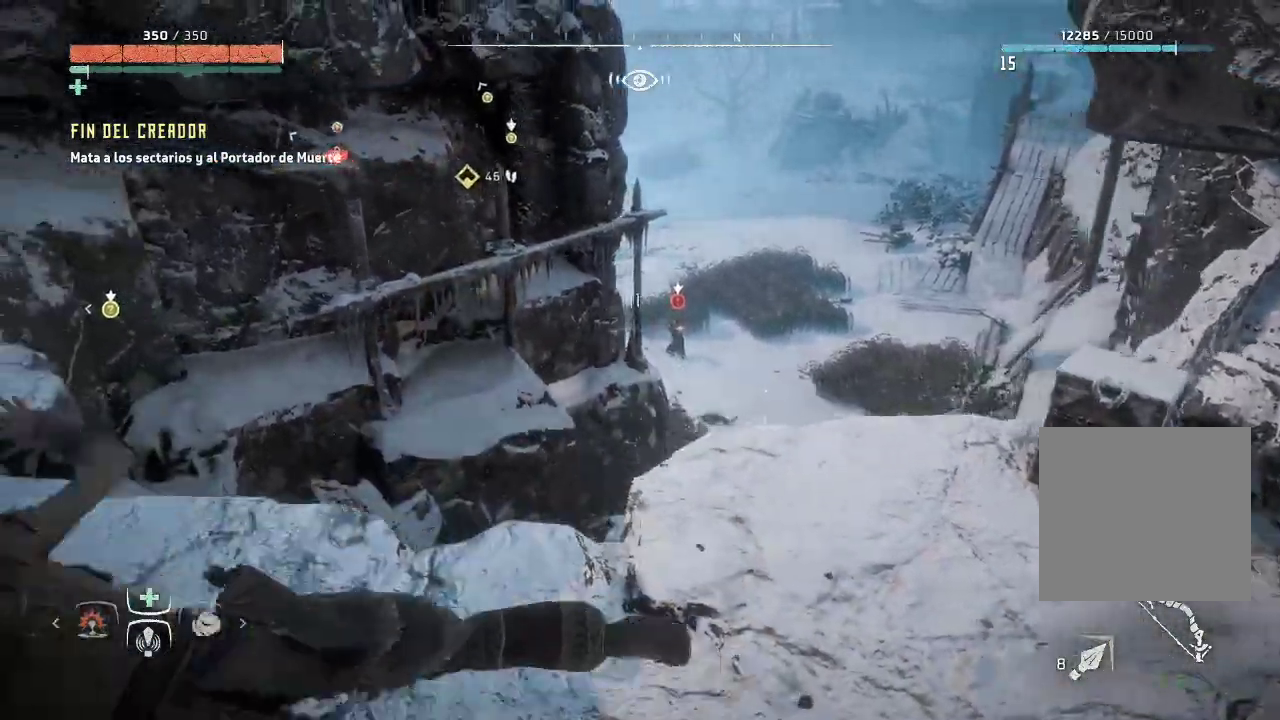
{"buttons": ["L2", "R2"], "left_stick": "up-right", "right_stick": "center", "events": [[200, "left_stick", "center"], [417, "left_stick", "up-right"], [500, "R2", "down"]]}
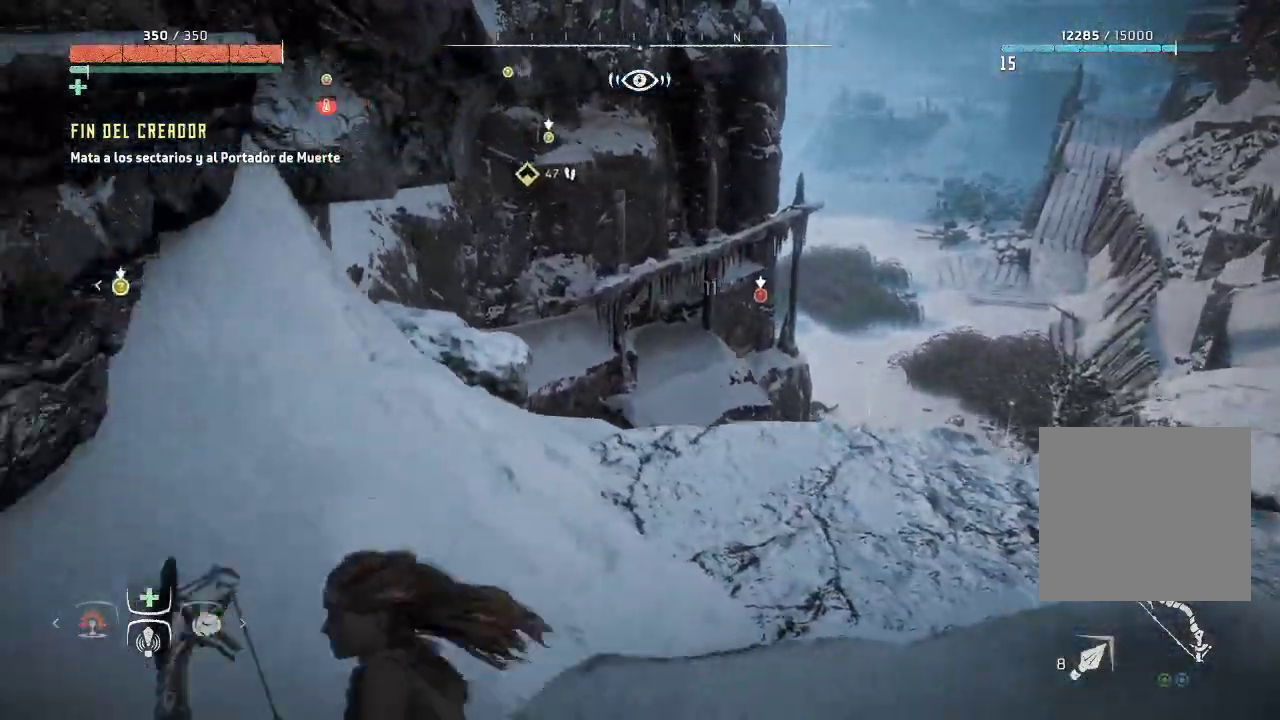
{"buttons": ["L2", "R2"], "left_stick": "up-right", "right_stick": "center", "events": []}
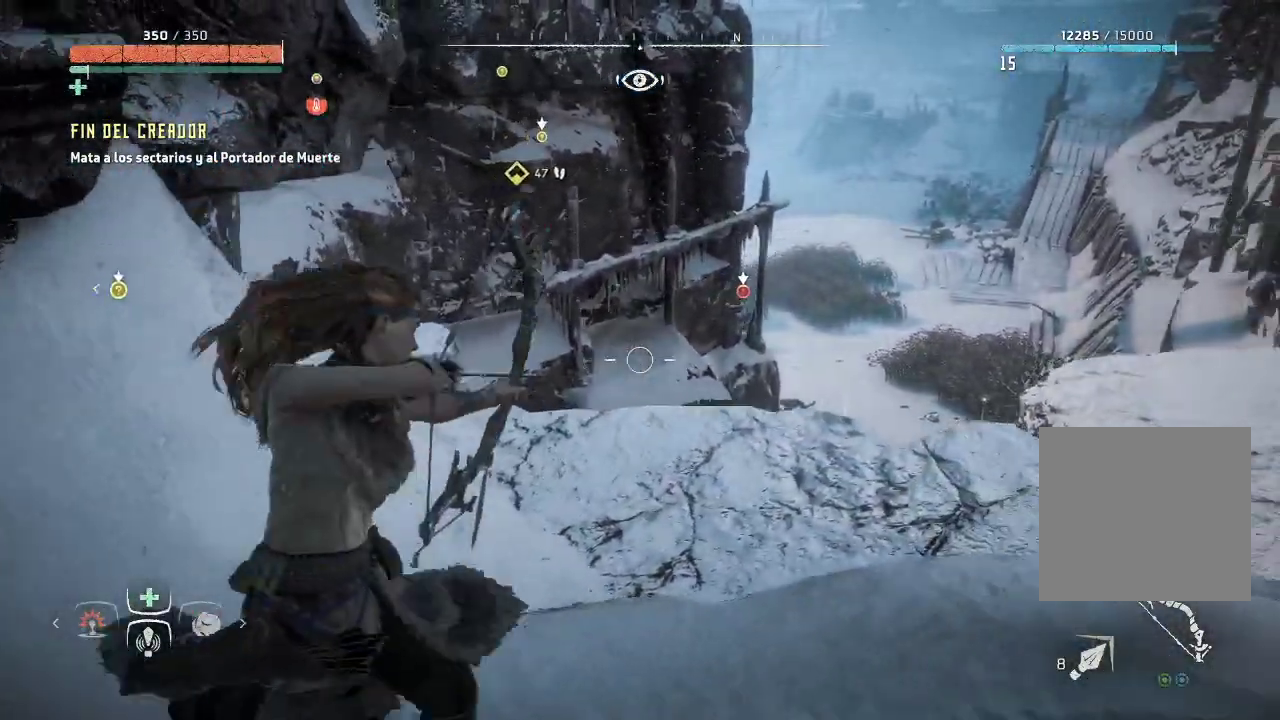
{"buttons": ["L2", "R2"], "left_stick": "up-right", "right_stick": "up-right", "events": [[150, "right_stick", "up-right"], [350, "right_stick", "center"], [500, "right_stick", "up-right"]]}
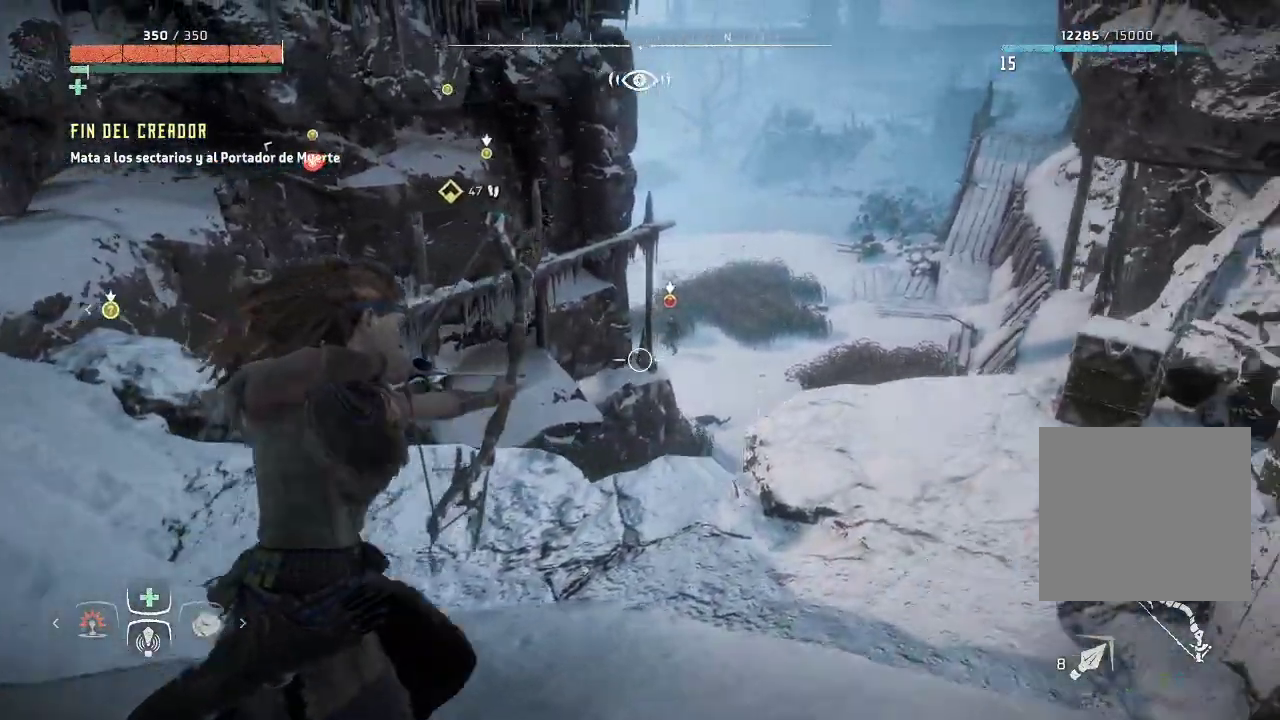
{"buttons": ["L2"], "left_stick": "up-right", "right_stick": "center", "events": [[167, "right_stick", "center"], [417, "right_stick", "up-right"], [500, "R2", "up"], [500, "right_stick", "center"]]}
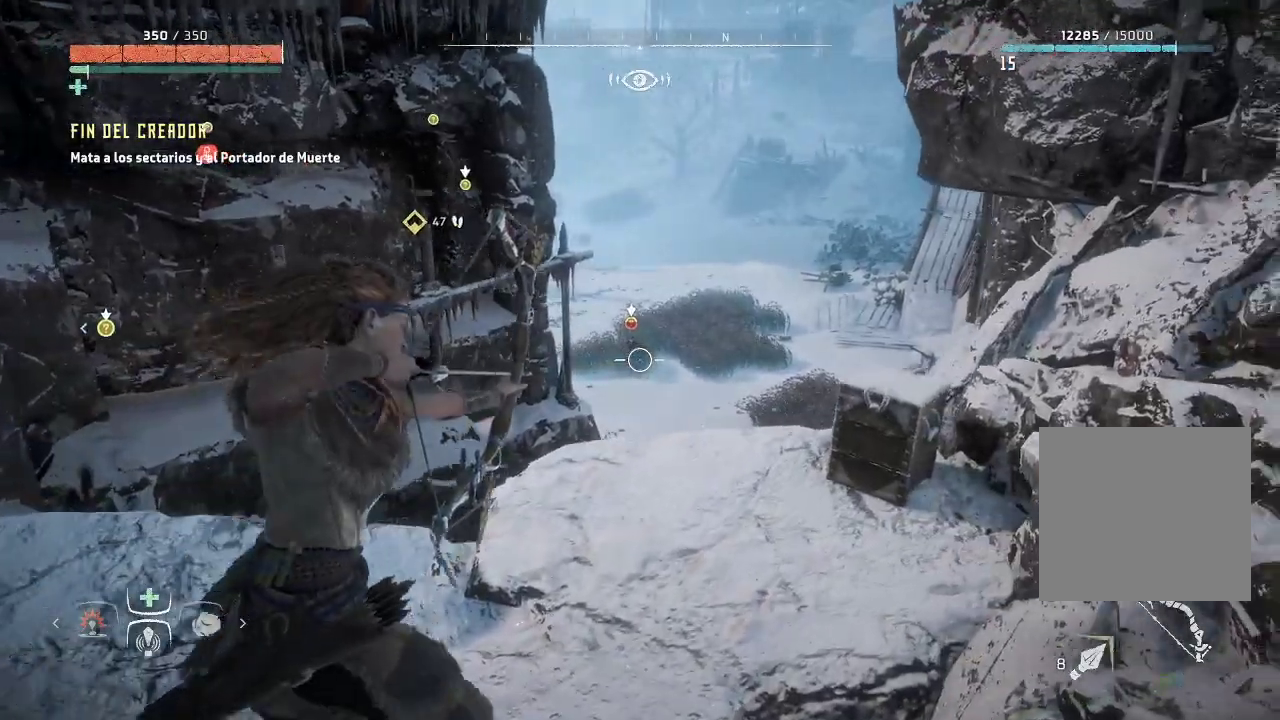
{"buttons": ["L2", "R2"], "left_stick": "up-right", "right_stick": "up", "events": [[33, "left_stick", "up-left"], [283, "R2", "down"], [333, "left_stick", "up-right"], [483, "right_stick", "up"]]}
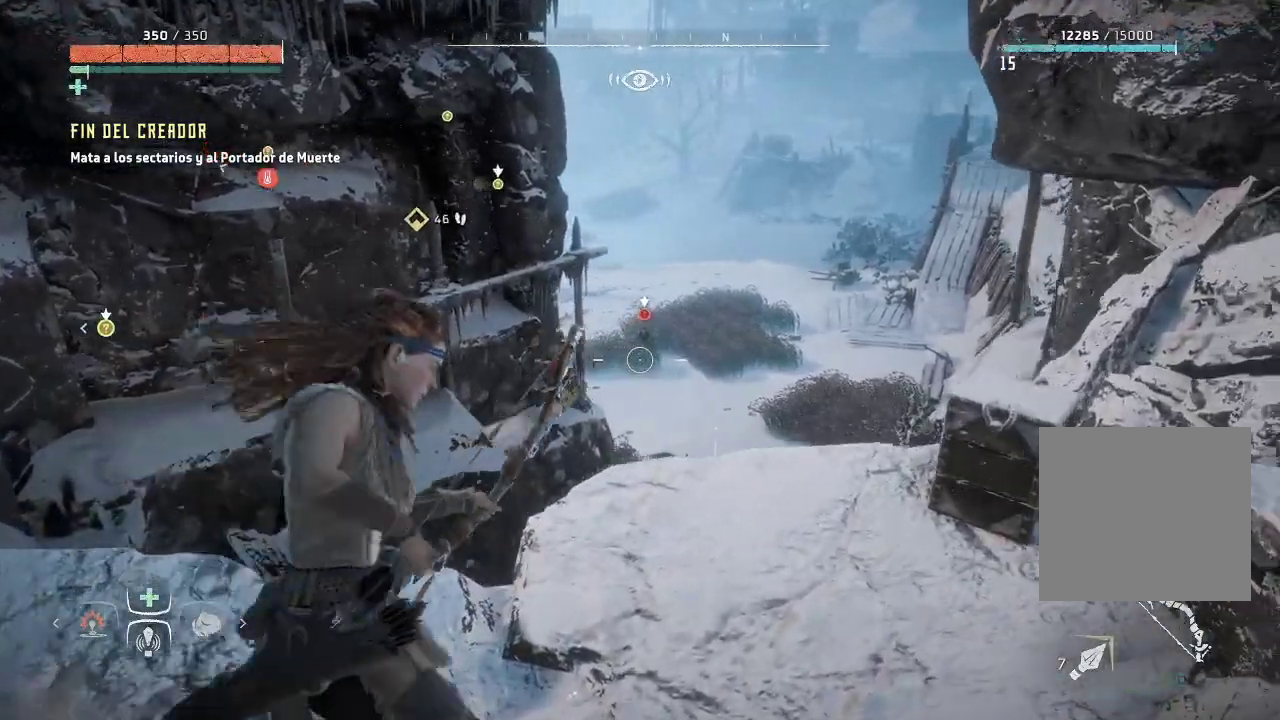
{"buttons": ["L2", "R2"], "left_stick": "up-right", "right_stick": "center", "events": [[133, "right_stick", "center"], [233, "right_stick", "up"], [267, "left_stick", "up"], [367, "right_stick", "center"], [400, "left_stick", "up-right"]]}
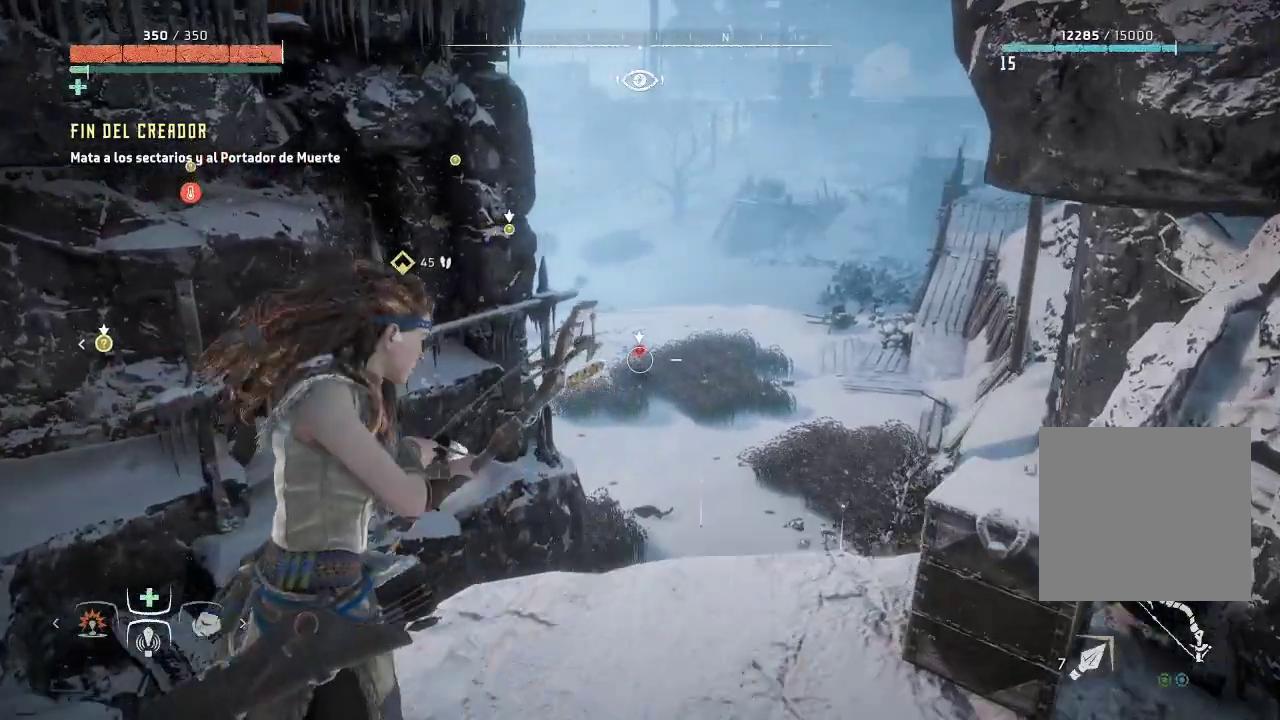
{"buttons": ["L2", "R2"], "left_stick": "center", "right_stick": "center", "events": [[167, "left_stick", "center"], [317, "left_stick", "left"], [467, "left_stick", "center"]]}
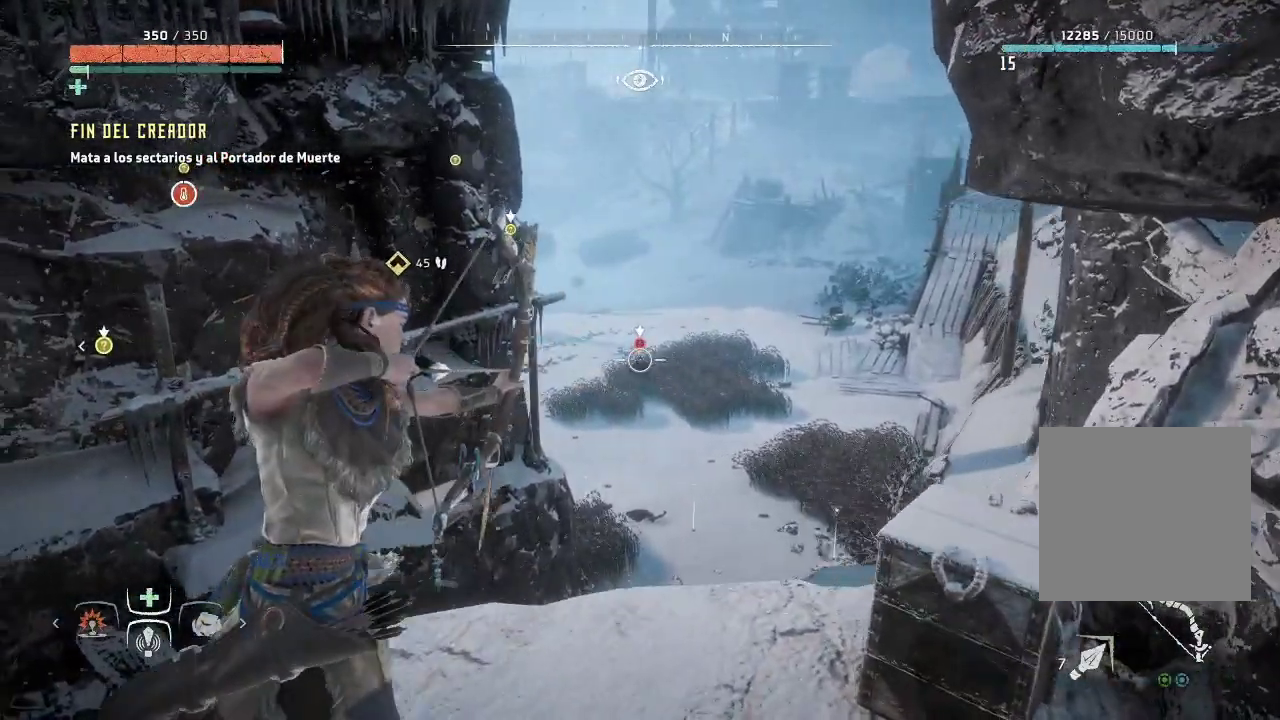
{"buttons": ["L2", "R2"], "left_stick": "down", "right_stick": "center", "events": [[67, "R2", "up"], [267, "R2", "down"], [367, "left_stick", "down"]]}
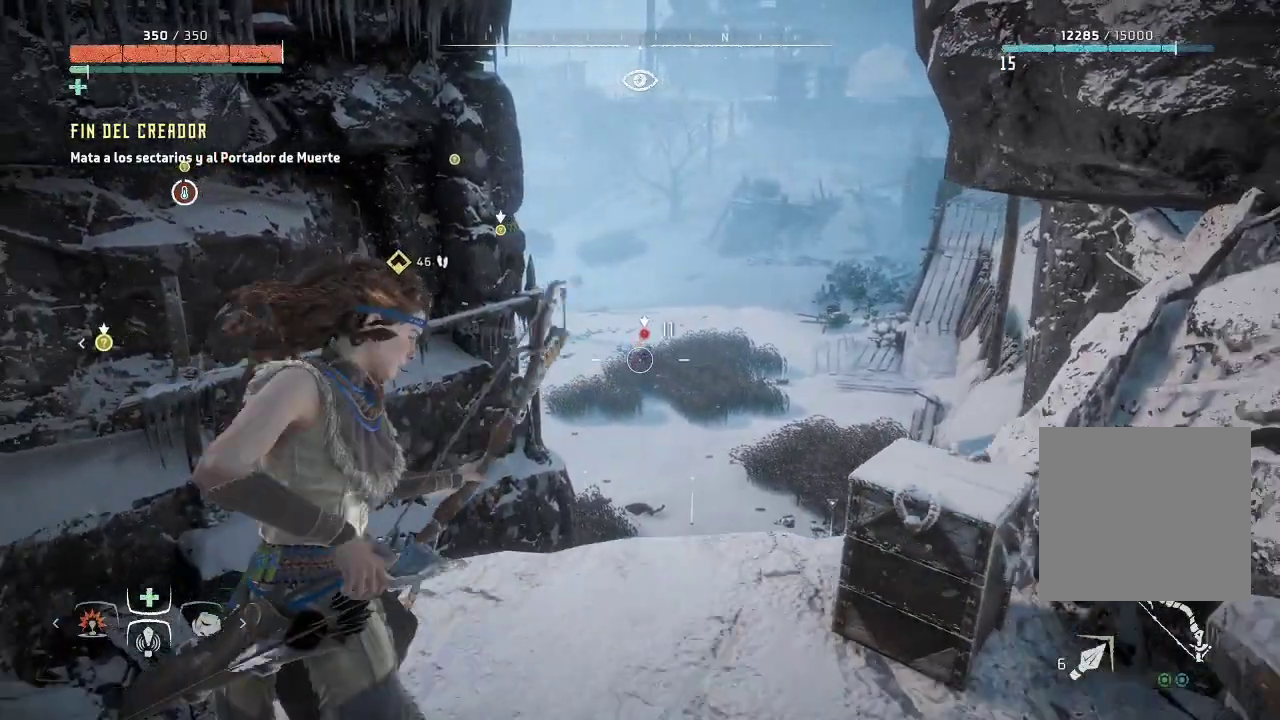
{"buttons": ["L2", "R2"], "left_stick": "up", "right_stick": "center", "events": [[50, "left_stick", "down-right"], [167, "left_stick", "up-right"], [333, "left_stick", "up"]]}
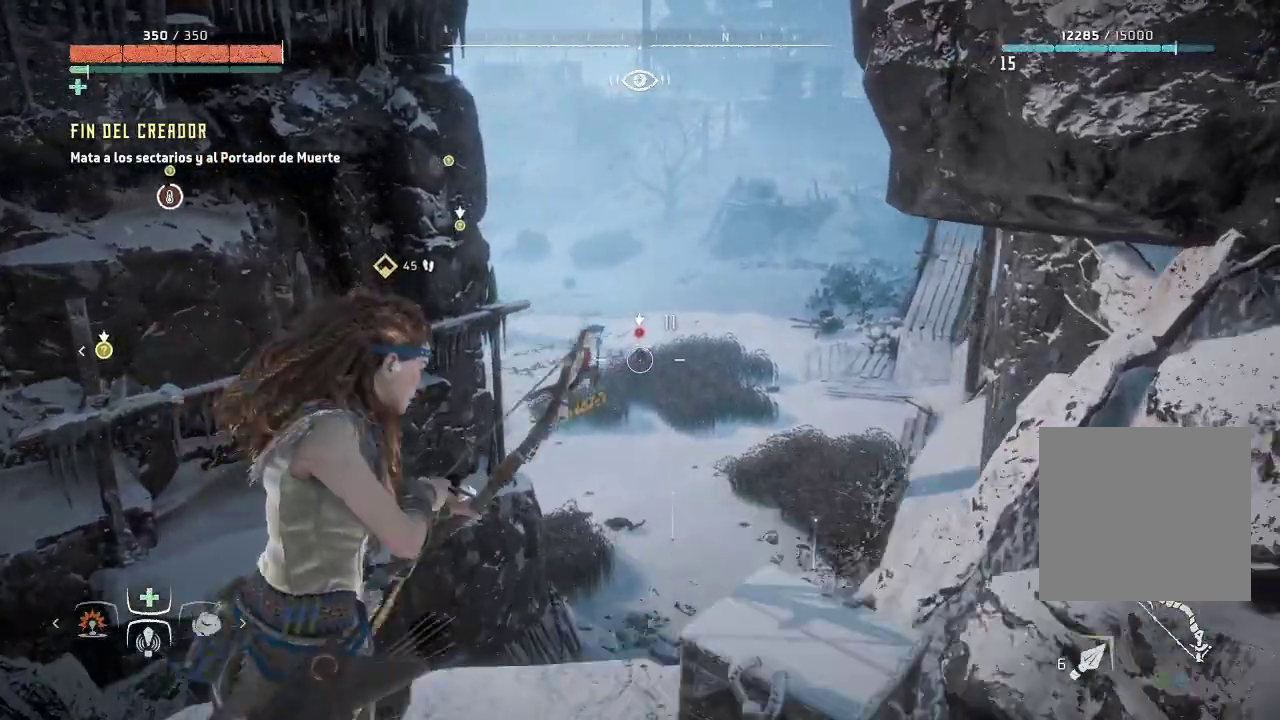
{"buttons": ["L2", "R2"], "left_stick": "center", "right_stick": "center", "events": [[100, "left_stick", "up-right"], [250, "right_stick", "right"], [283, "left_stick", "center"], [350, "right_stick", "center"]]}
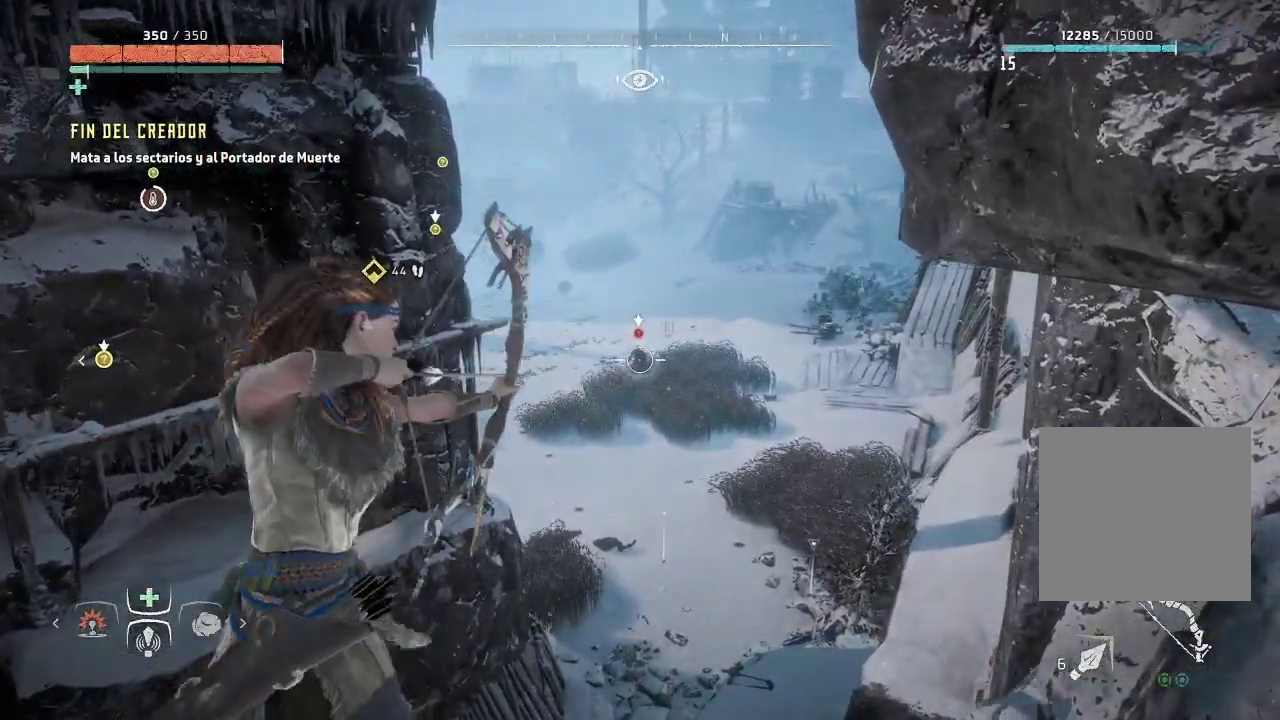
{"buttons": ["L2", "R2"], "left_stick": "down-right", "right_stick": "center", "events": [[83, "right_stick", "up"], [217, "right_stick", "center"], [317, "left_stick", "down-right"]]}
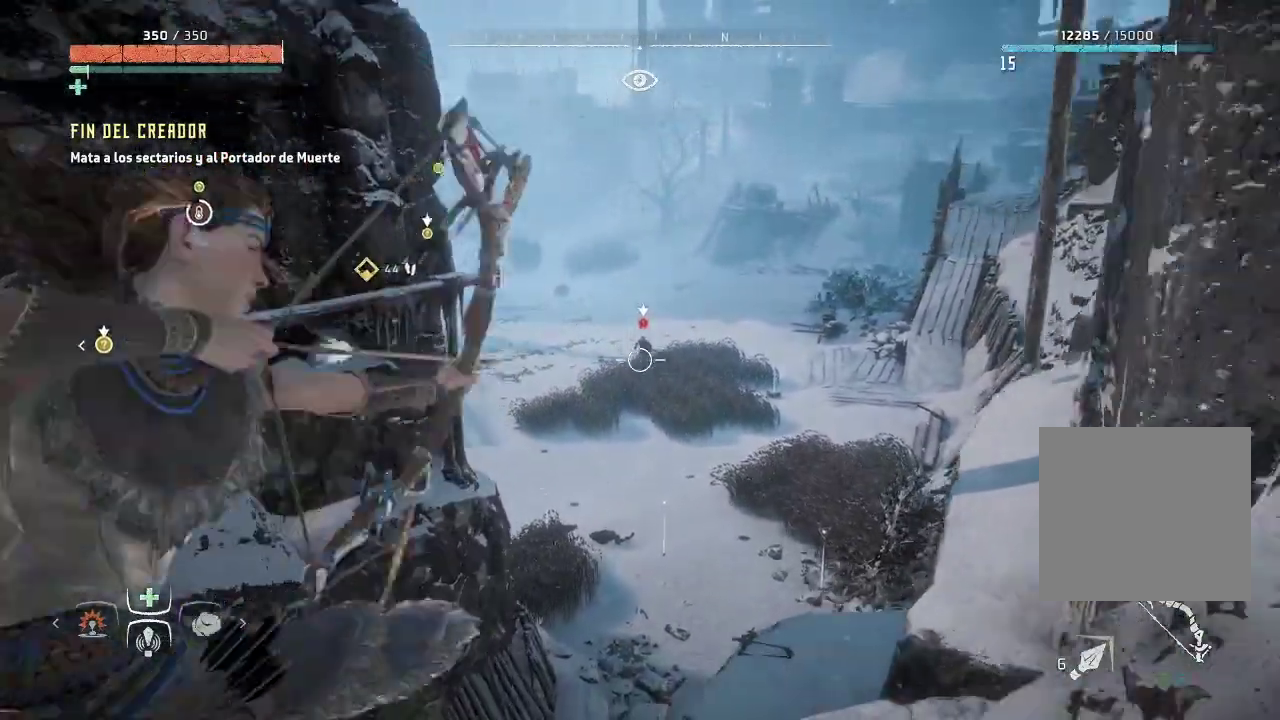
{"buttons": ["L2"], "left_stick": "down", "right_stick": "center", "events": [[83, "left_stick", "center"], [133, "R2", "up"], [450, "left_stick", "down"]]}
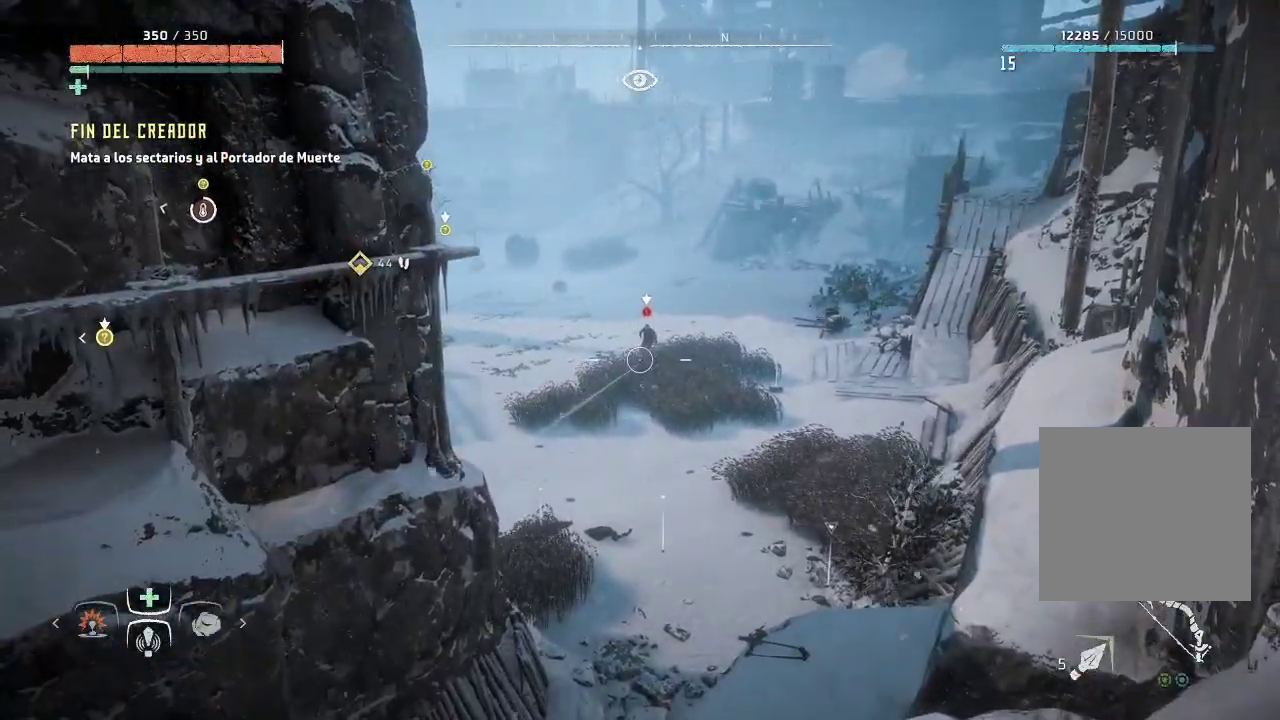
{"buttons": [], "left_stick": "down-left", "right_stick": "center", "events": [[33, "L2", "up"], [83, "left_stick", "down-left"], [267, "A", "down"], [383, "A", "up"]]}
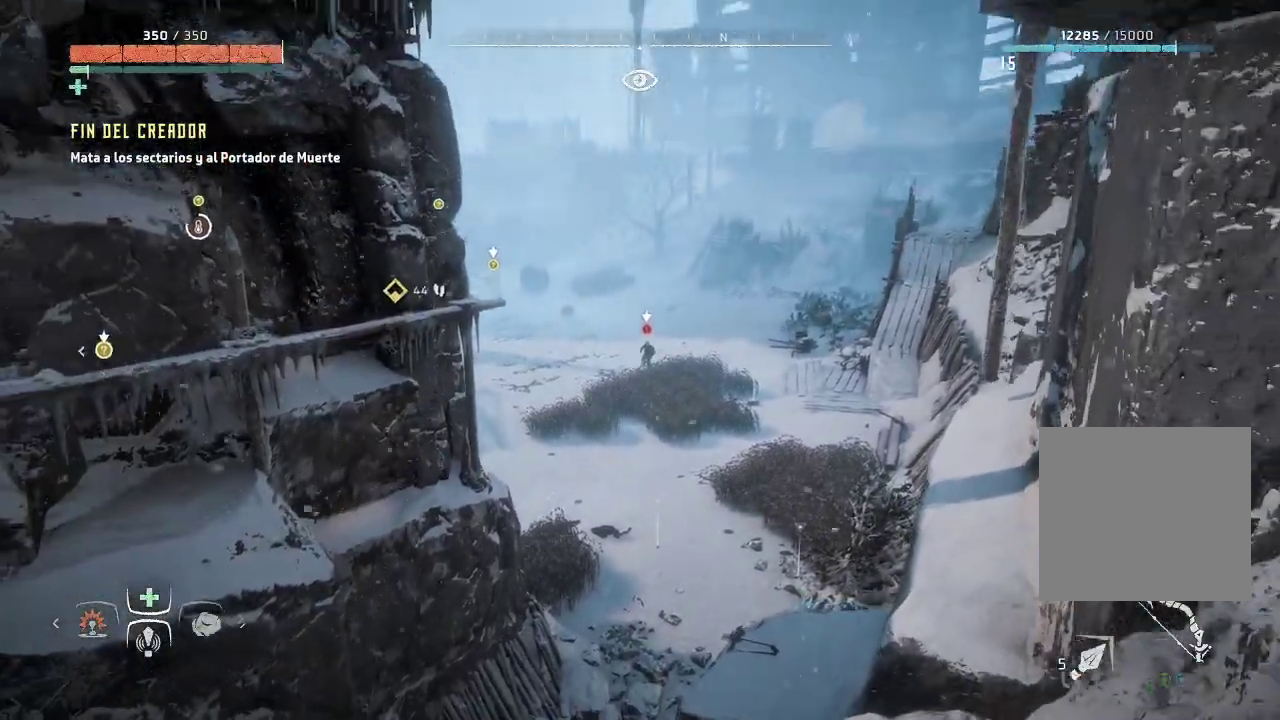
{"buttons": [], "left_stick": "down-left", "right_stick": "center", "events": [[50, "left_stick", "down"], [367, "left_stick", "down-left"]]}
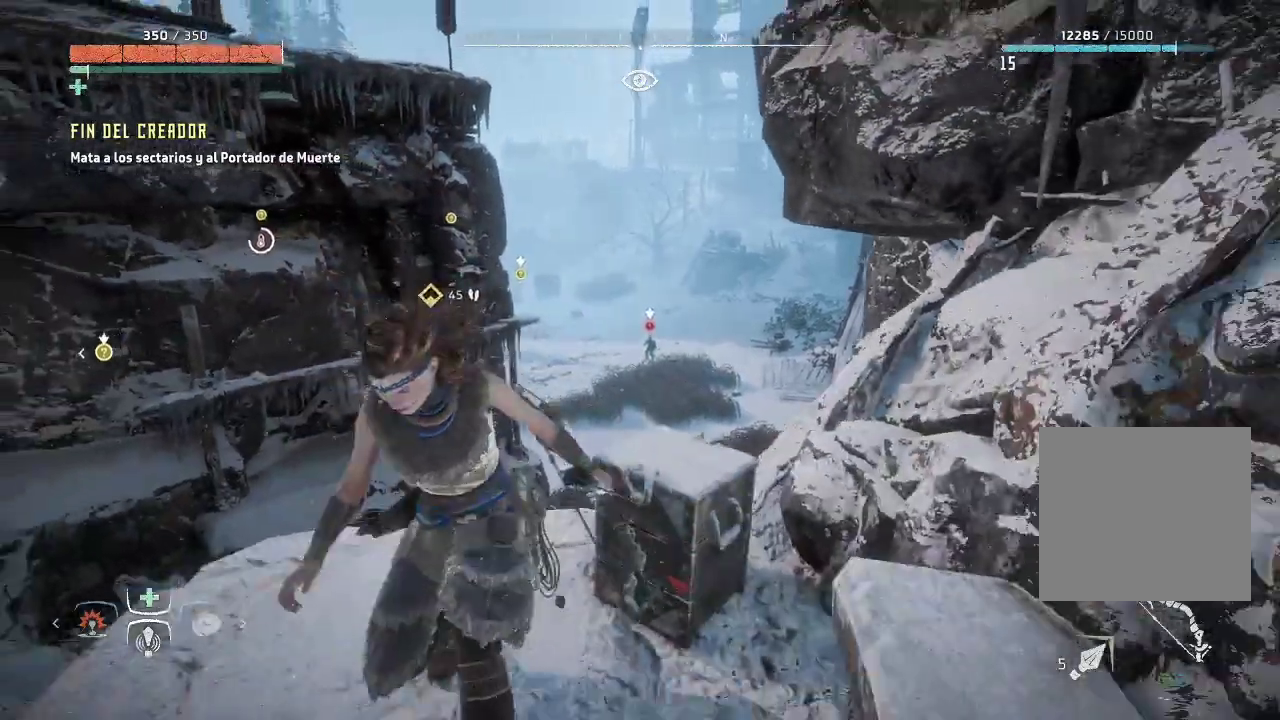
{"buttons": [], "left_stick": "down-left", "right_stick": "right", "events": [[483, "right_stick", "right"]]}
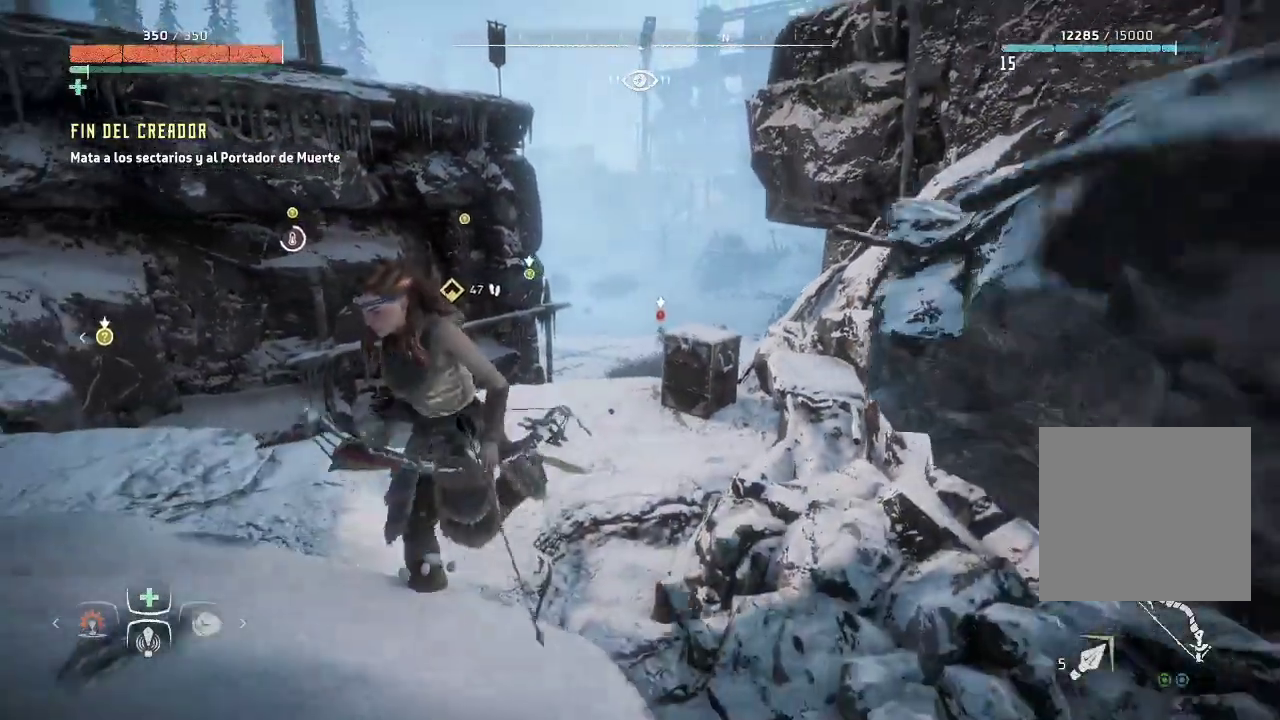
{"buttons": ["L2"], "left_stick": "left", "right_stick": "right", "events": [[83, "R3", "down"], [250, "R3", "up"], [250, "right_stick", "center"], [333, "right_stick", "right"], [400, "left_stick", "left"], [433, "L2", "down"]]}
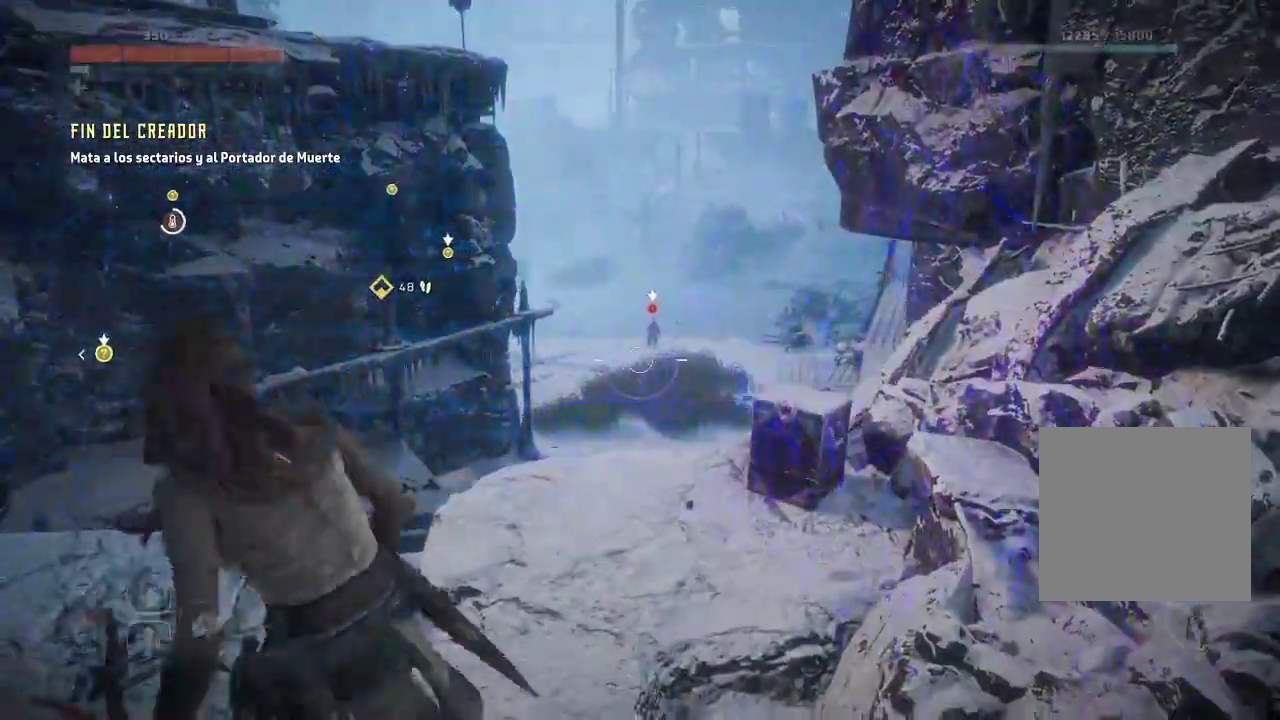
{"buttons": ["L2", "R2"], "left_stick": "up-left", "right_stick": "up-left", "events": [[117, "right_stick", "center"], [233, "R2", "down"], [267, "left_stick", "up-left"], [417, "right_stick", "up-left"]]}
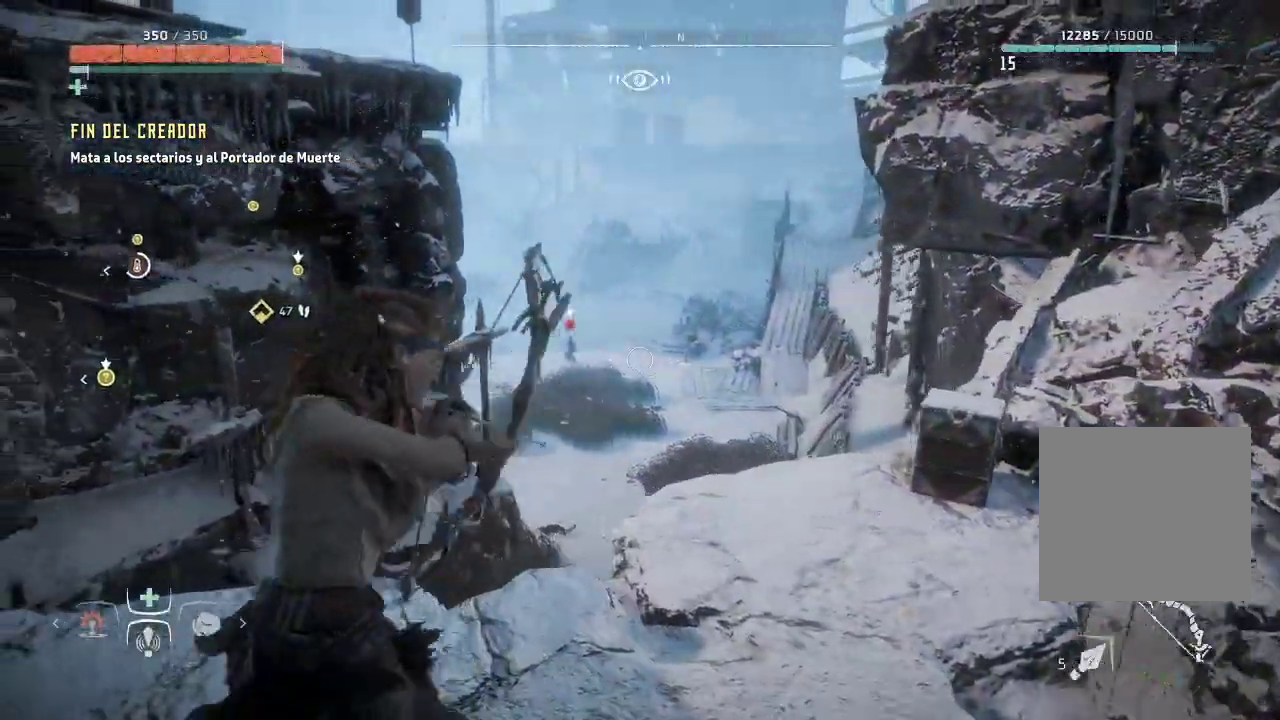
{"buttons": ["L2", "R2"], "left_stick": "center", "right_stick": "up-left", "events": [[267, "right_stick", "left"], [433, "left_stick", "center"], [483, "right_stick", "up-left"]]}
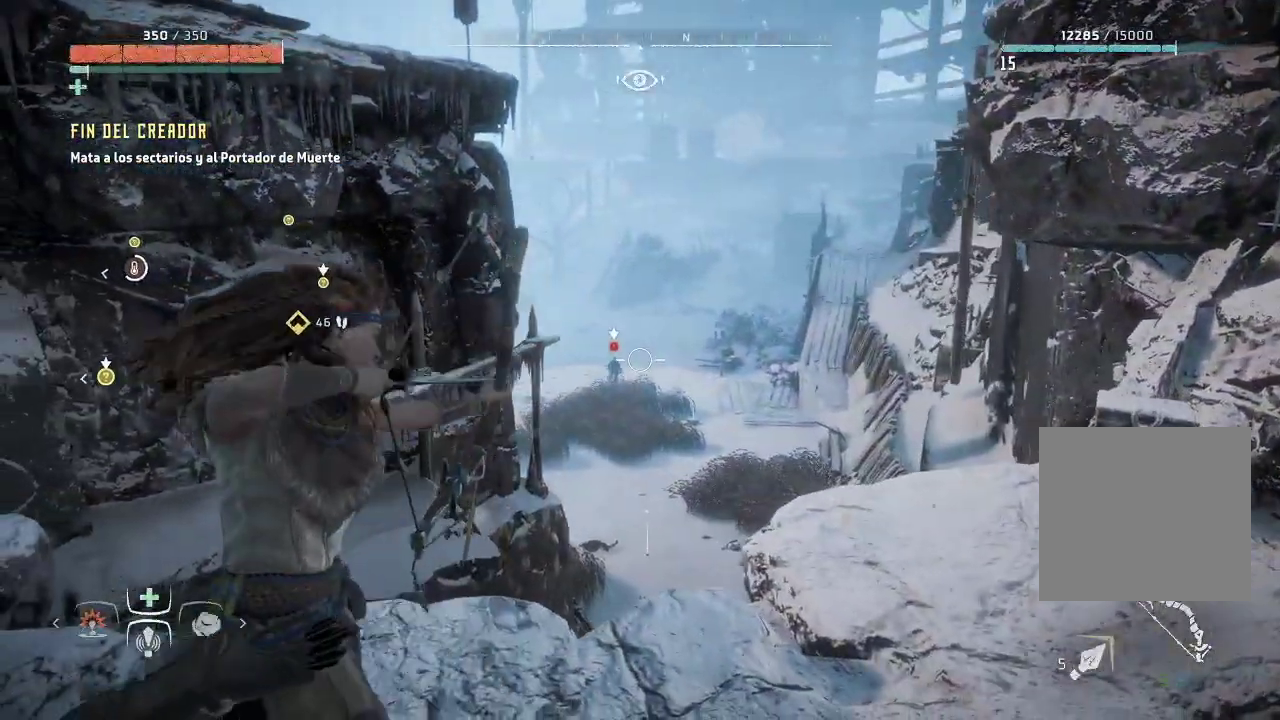
{"buttons": ["L2", "R2"], "left_stick": "center", "right_stick": "down-left", "events": [[150, "left_stick", "left"], [200, "right_stick", "center"], [317, "right_stick", "left"], [367, "left_stick", "center"], [450, "right_stick", "down-left"]]}
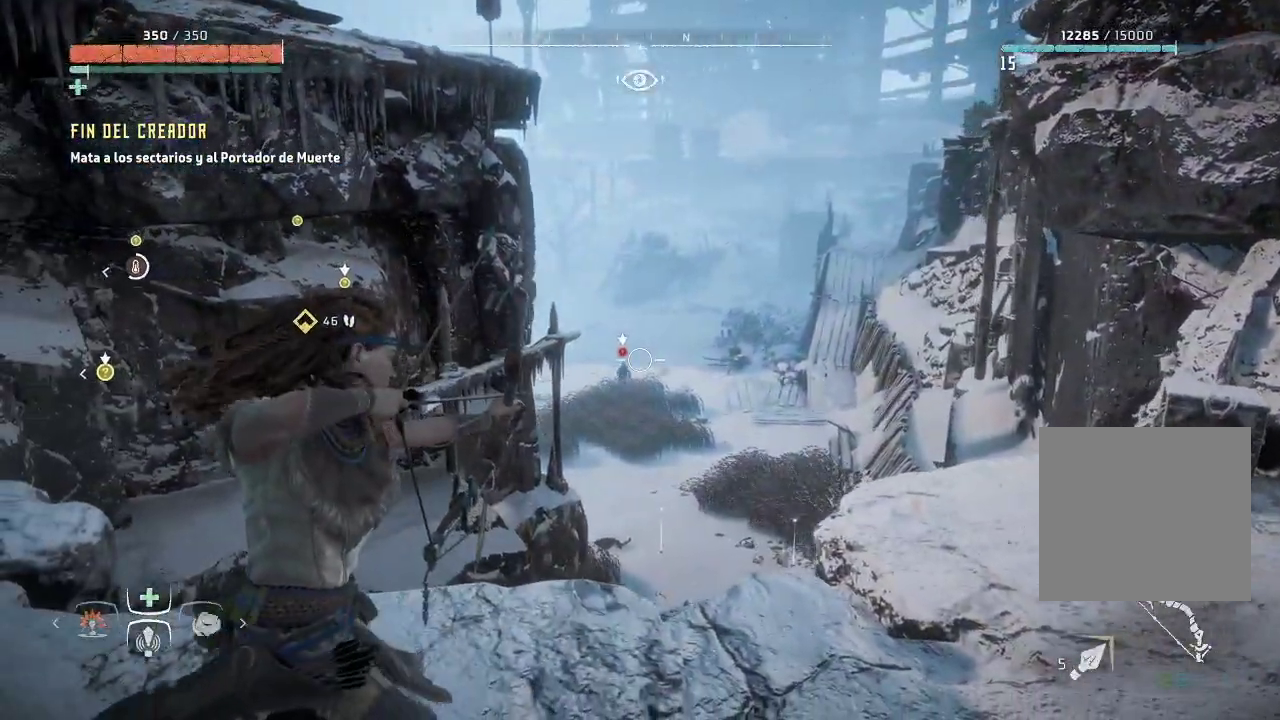
{"buttons": ["L2", "R2", "R3"], "left_stick": "center", "right_stick": "down-left", "events": [[450, "R3", "down"]]}
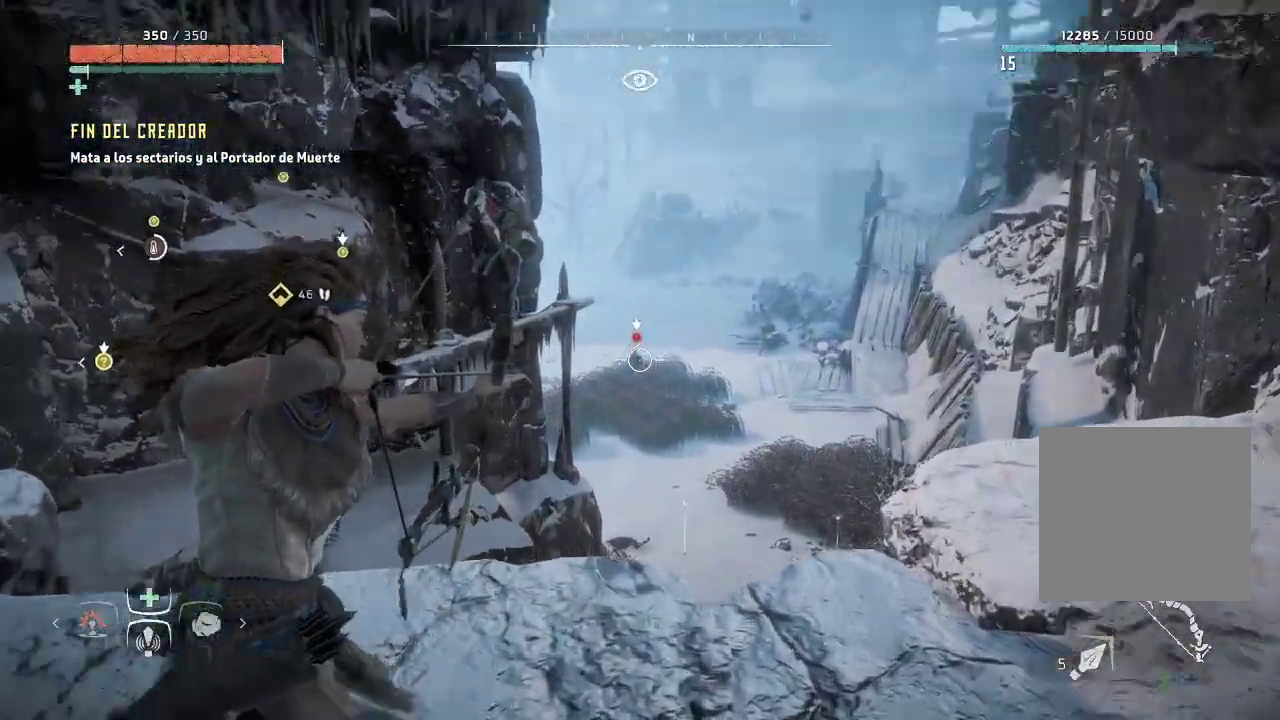
{"buttons": ["L2", "R2"], "left_stick": "center", "right_stick": "left", "events": [[117, "R3", "up"], [383, "right_stick", "left"]]}